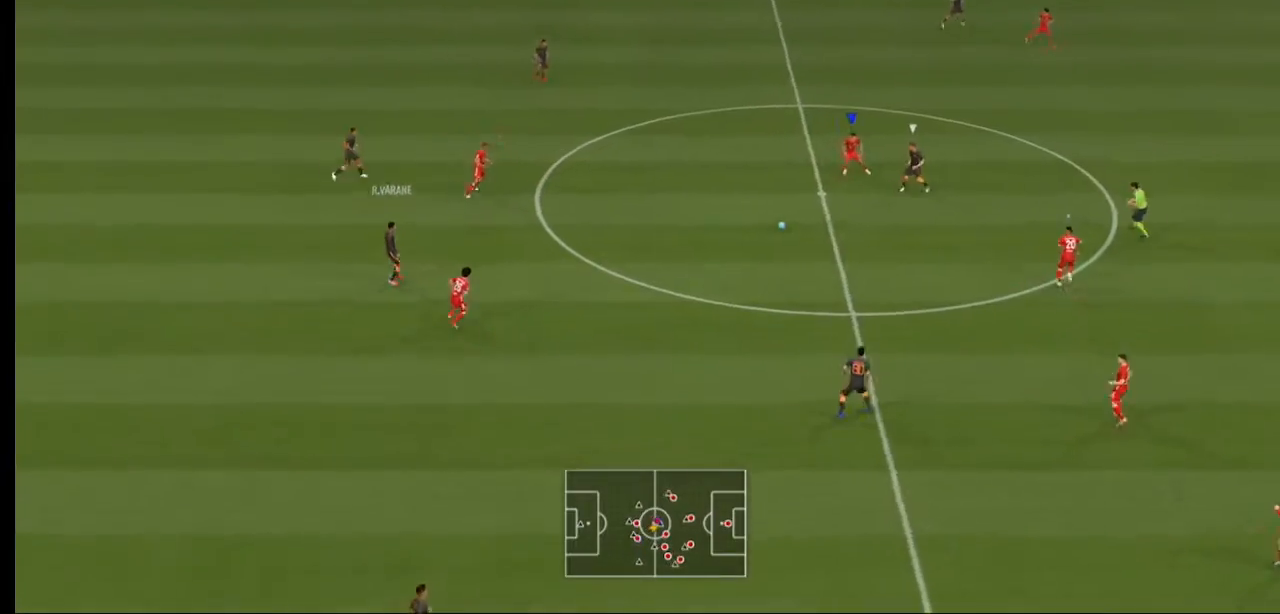
Gameplay with a controller (Xbox layout); each line is a JSON object with the inputs held at the frame after it. "events" lists button and stick changes between this image and that frame as [ms after this image, input, new state], when the widget could be followed in between. Not read: L3 R3.
{"buttons": ["A", "R2"], "left_stick": "left", "right_stick": "center", "events": [[200, "left_stick", "left"]]}
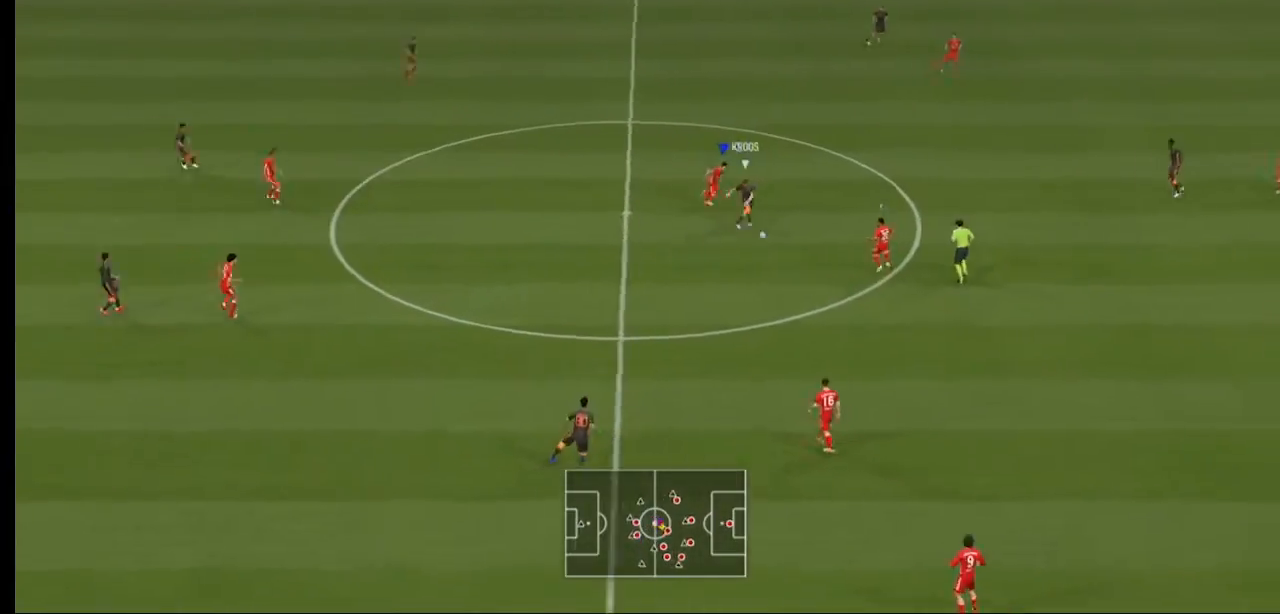
{"buttons": ["L1", "R2"], "left_stick": "left", "right_stick": "center", "events": [[200, "A", "up"], [333, "L1", "down"]]}
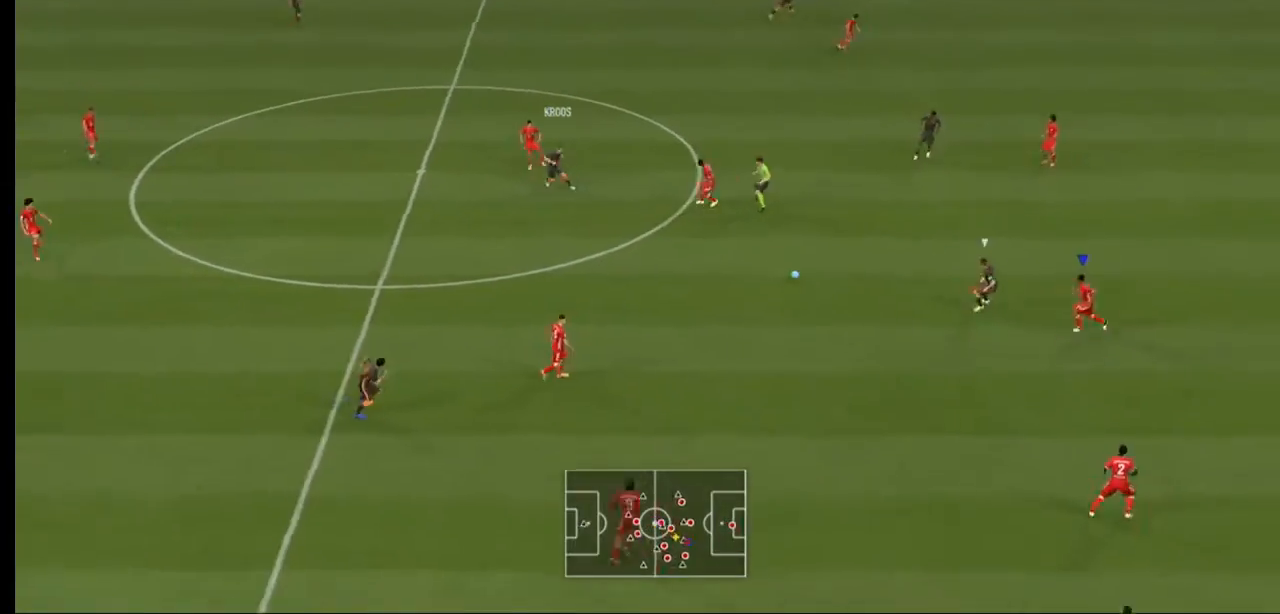
{"buttons": ["L2", "R2"], "left_stick": "left", "right_stick": "center", "events": [[33, "L1", "up"], [467, "L2", "down"]]}
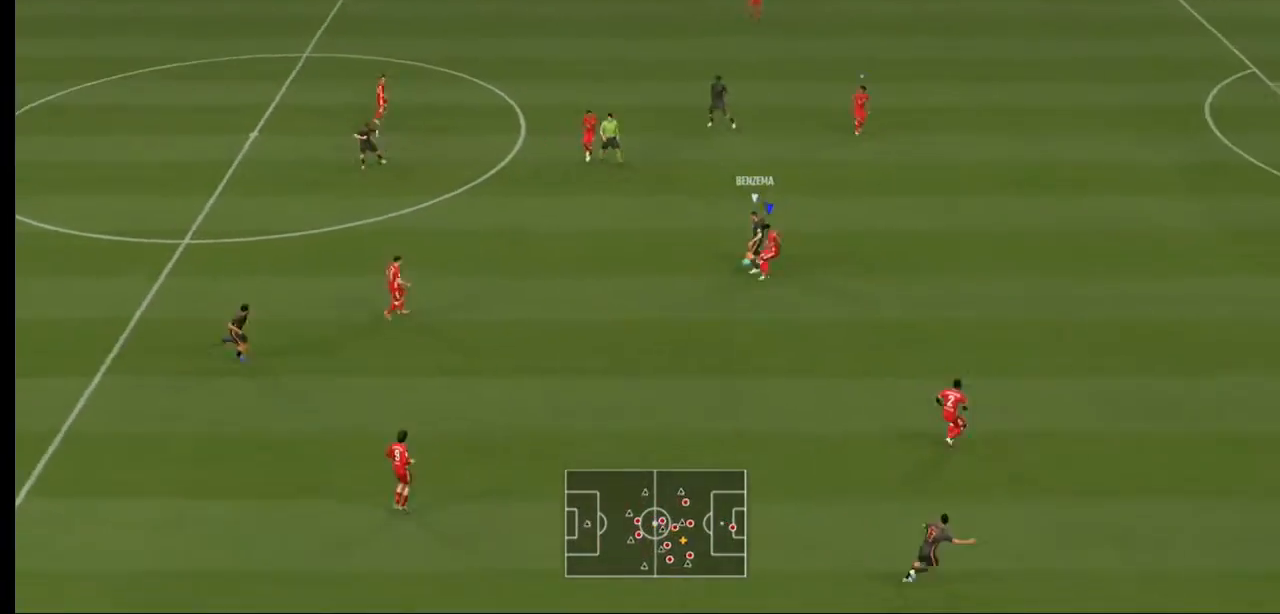
{"buttons": ["L2", "R2"], "left_stick": "up-right", "right_stick": "center", "events": [[67, "left_stick", "up-left"], [200, "left_stick", "up"], [500, "left_stick", "up-right"]]}
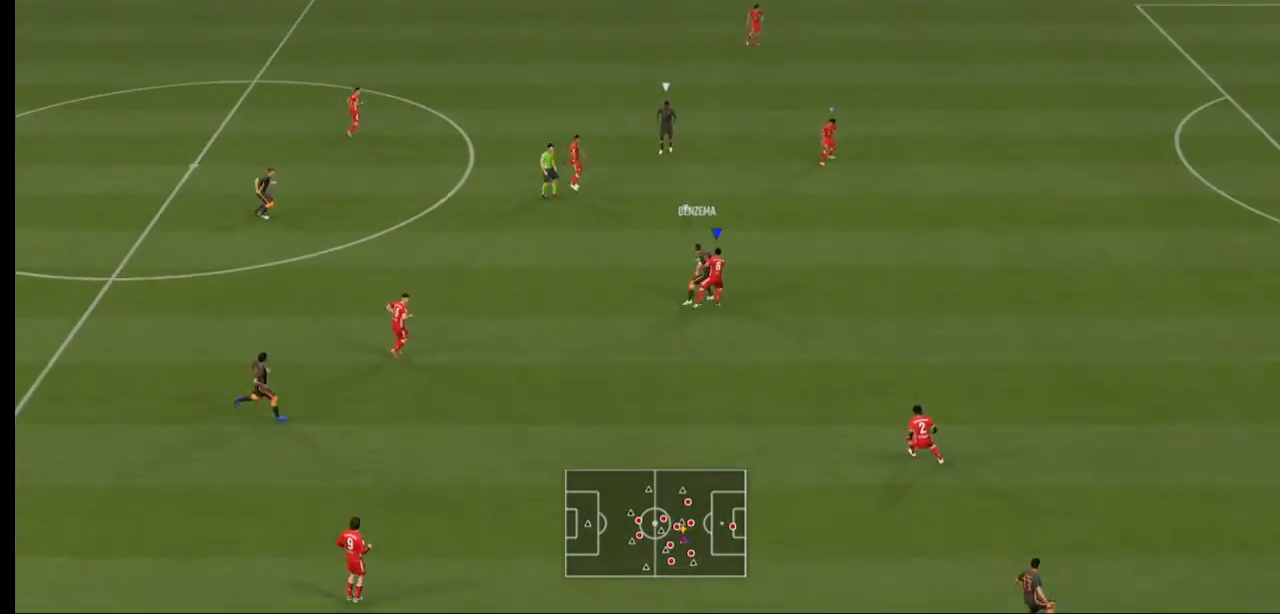
{"buttons": ["R2"], "left_stick": "up-right", "right_stick": "center", "events": [[467, "L2", "up"]]}
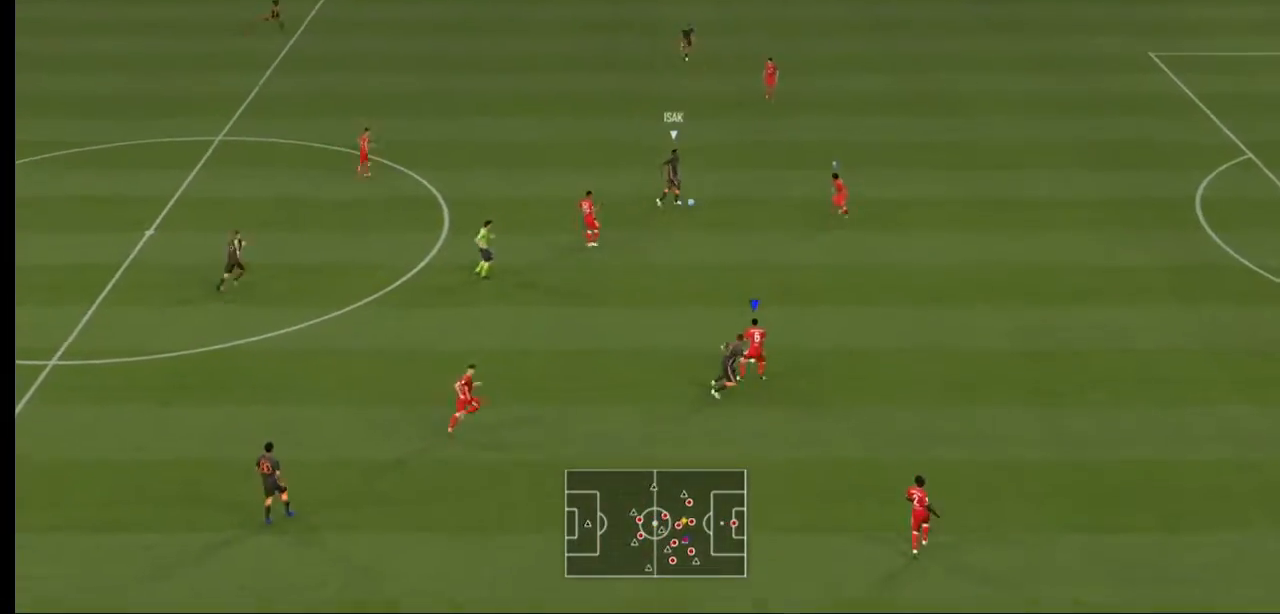
{"buttons": ["R2"], "left_stick": "up", "right_stick": "center", "events": [[467, "left_stick", "up"]]}
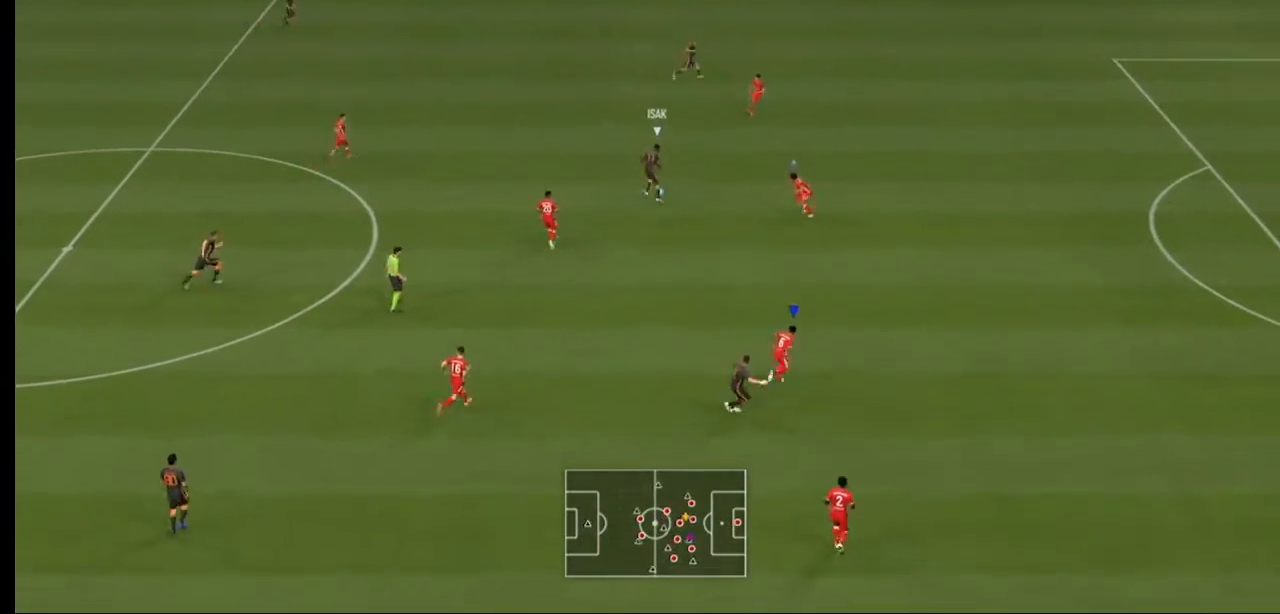
{"buttons": ["R2"], "left_stick": "up-left", "right_stick": "center"}
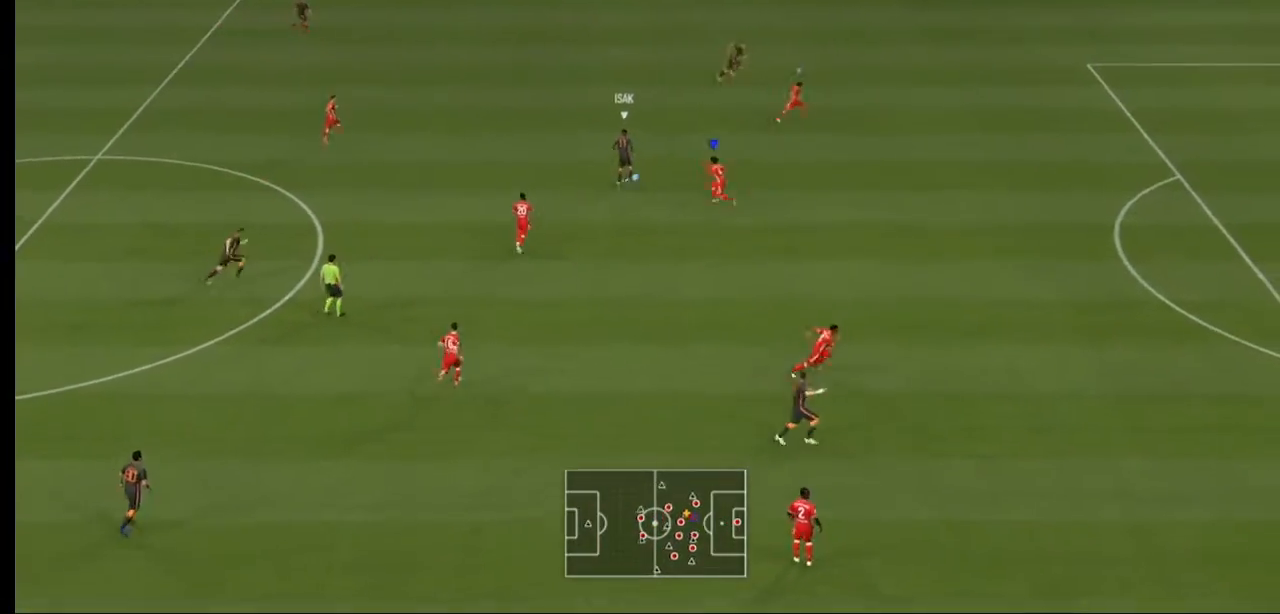
{"buttons": ["L2", "R2"], "left_stick": "up", "right_stick": "center", "events": [[33, "L2", "down"], [333, "left_stick", "up"]]}
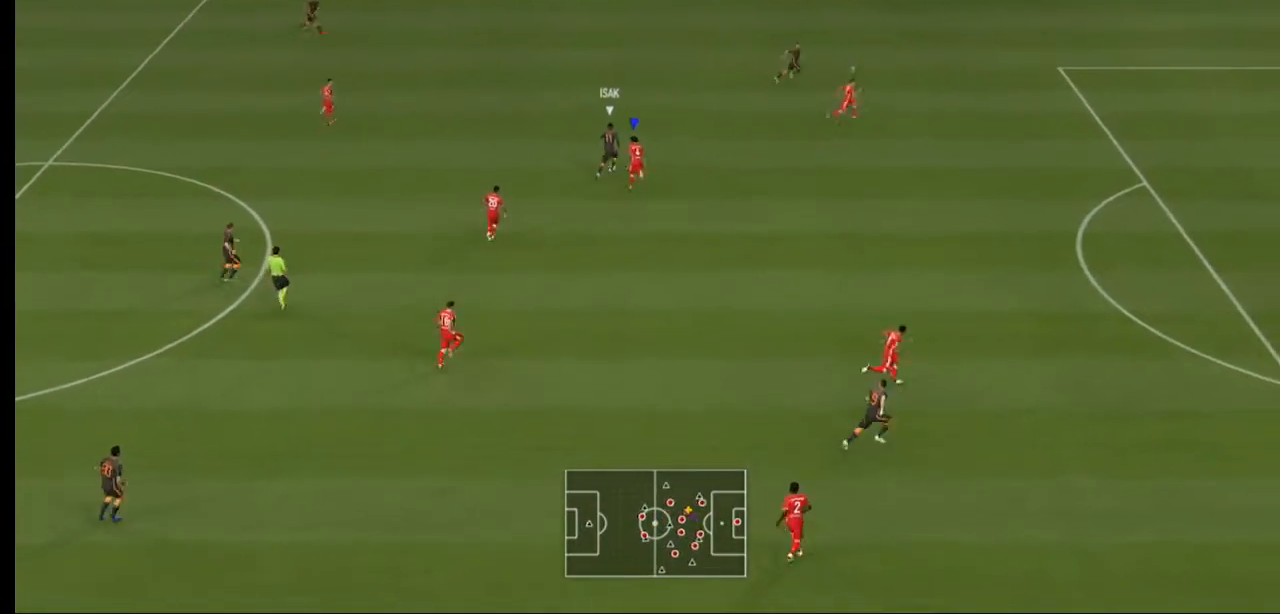
{"buttons": ["L2", "R2"], "left_stick": "up", "right_stick": "center", "events": []}
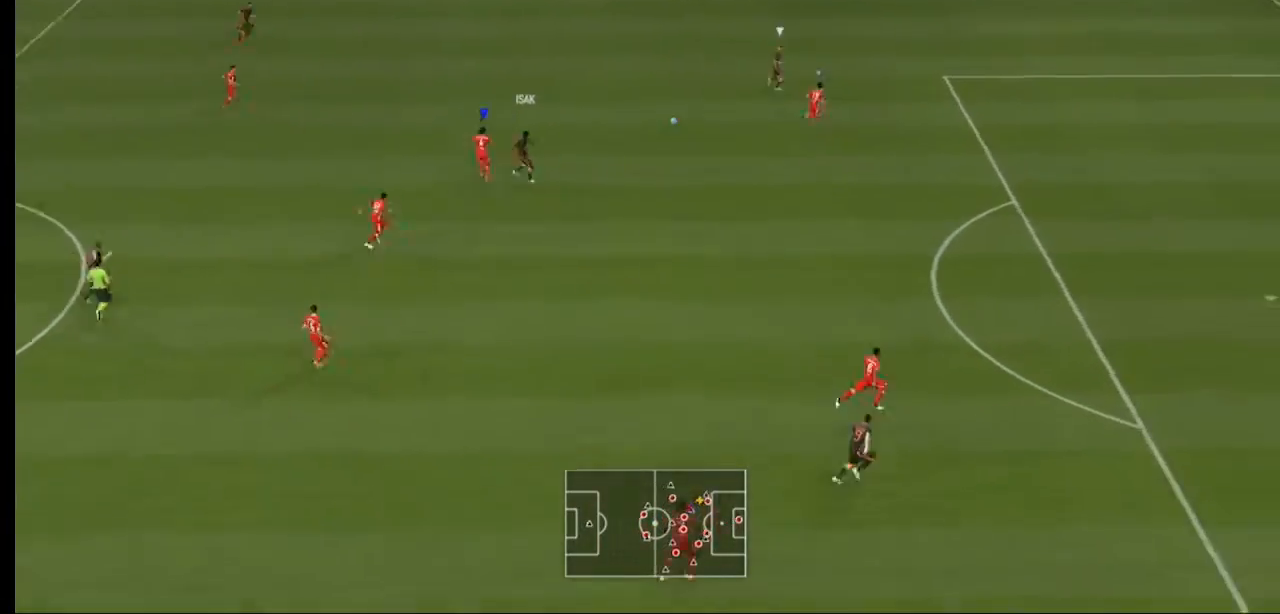
{"buttons": ["L2", "R2"], "left_stick": "left", "right_stick": "center", "events": [[33, "L2", "up"], [133, "Y", "down"], [333, "left_stick", "up-left"], [400, "Y", "up"], [467, "L2", "down"], [500, "left_stick", "left"]]}
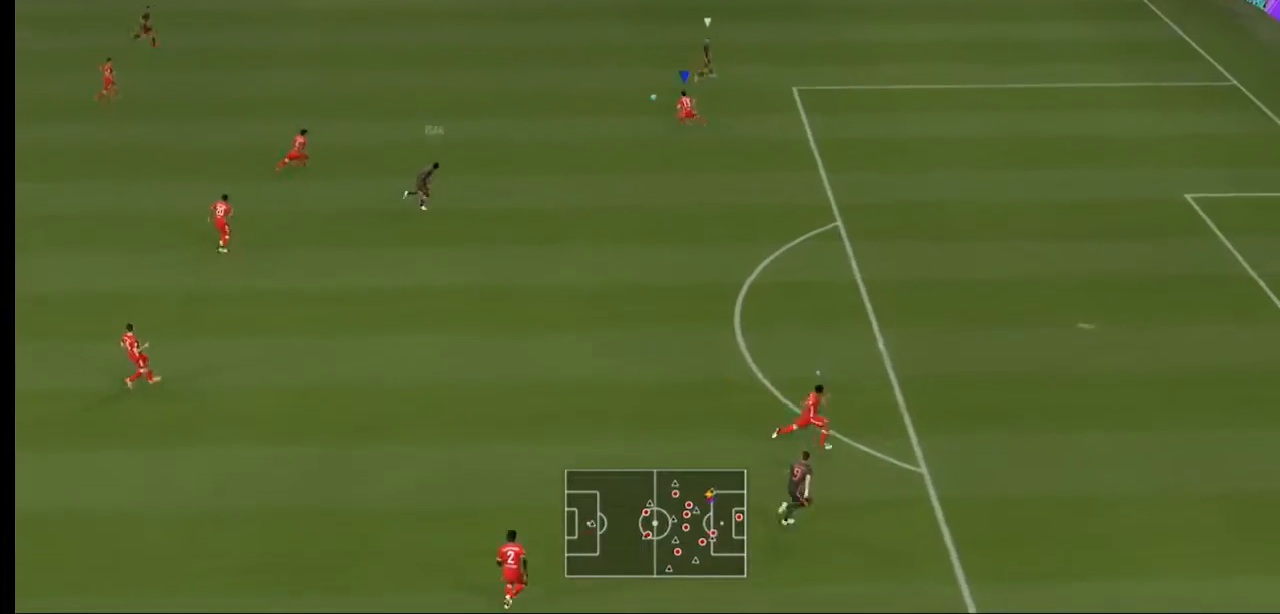
{"buttons": ["L2", "R2"], "left_stick": "down-right", "right_stick": "center", "events": [[133, "left_stick", "down-left"], [167, "R1", "down"], [233, "R1", "up"], [233, "left_stick", "down"], [467, "left_stick", "down-right"]]}
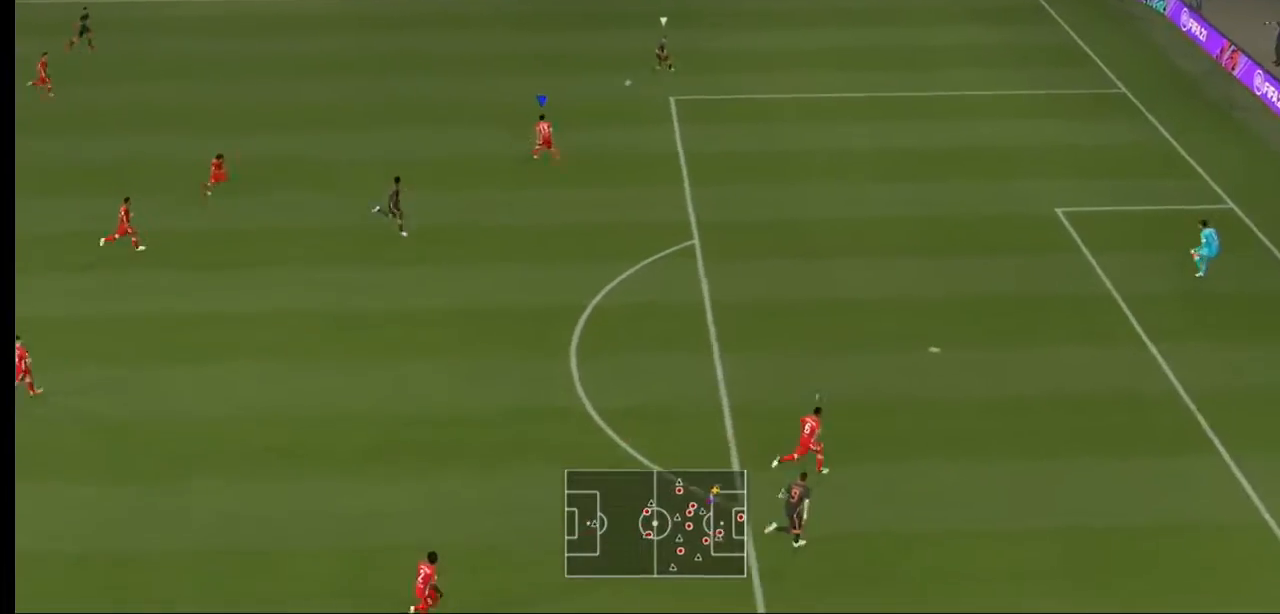
{"buttons": ["L2", "R2"], "left_stick": "right", "right_stick": "center", "events": [[300, "left_stick", "right"]]}
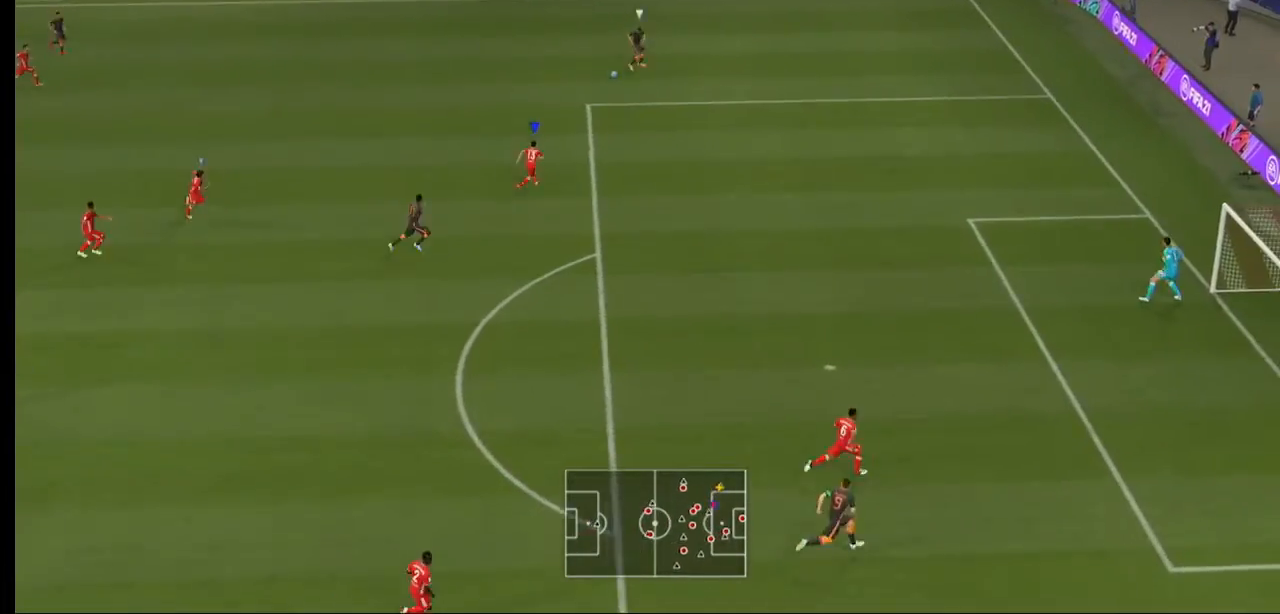
{"buttons": ["L2", "R2"], "left_stick": "right", "right_stick": "center", "events": []}
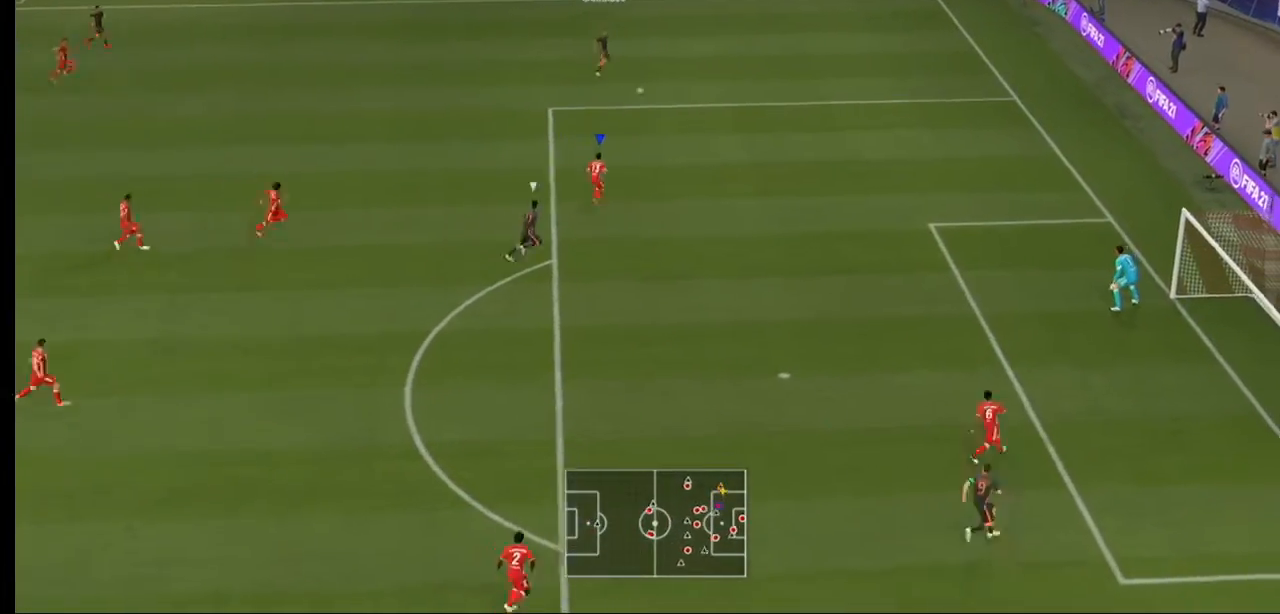
{"buttons": ["L2", "R2"], "left_stick": "right", "right_stick": "center", "events": []}
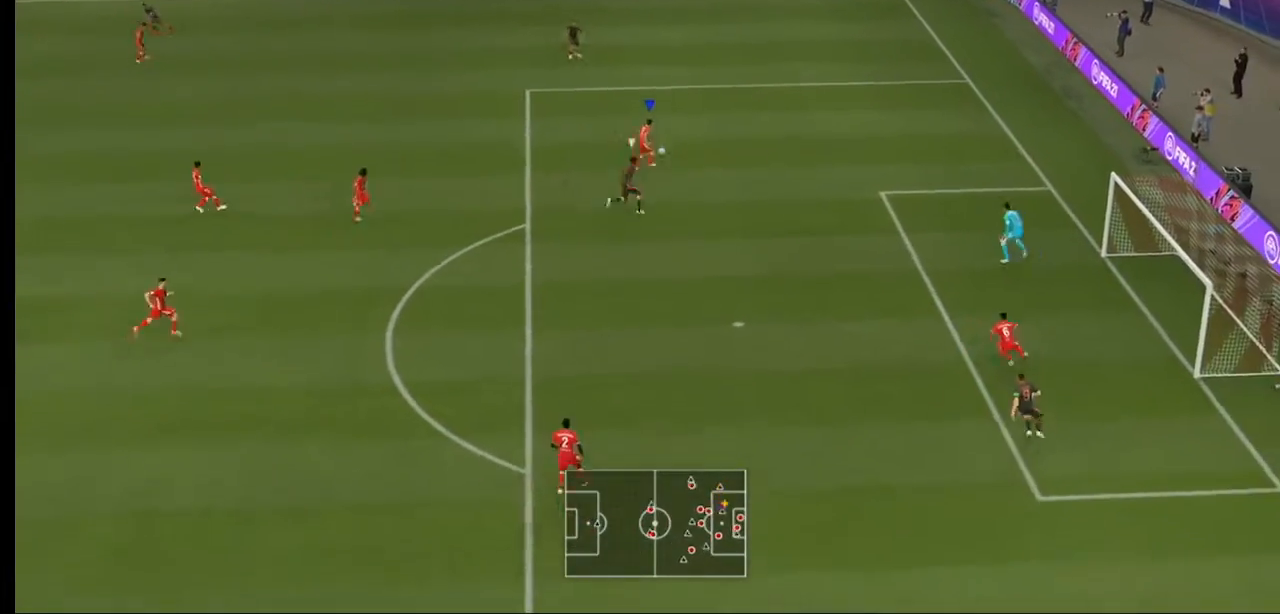
{"buttons": [], "left_stick": "left", "right_stick": "center", "events": [[33, "left_stick", "up"], [100, "left_stick", "up-left"], [133, "R2", "up"], [300, "L2", "up"], [300, "left_stick", "left"]]}
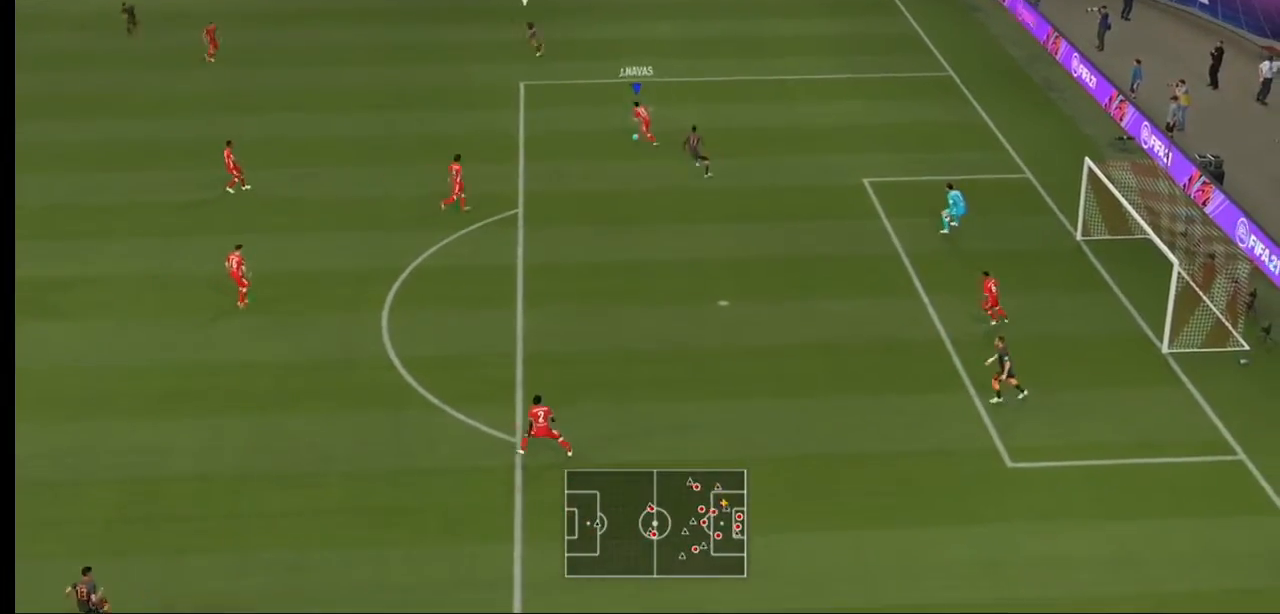
{"buttons": [], "left_stick": "left", "right_stick": "center", "events": [[67, "Y", "down"], [233, "Y", "up"]]}
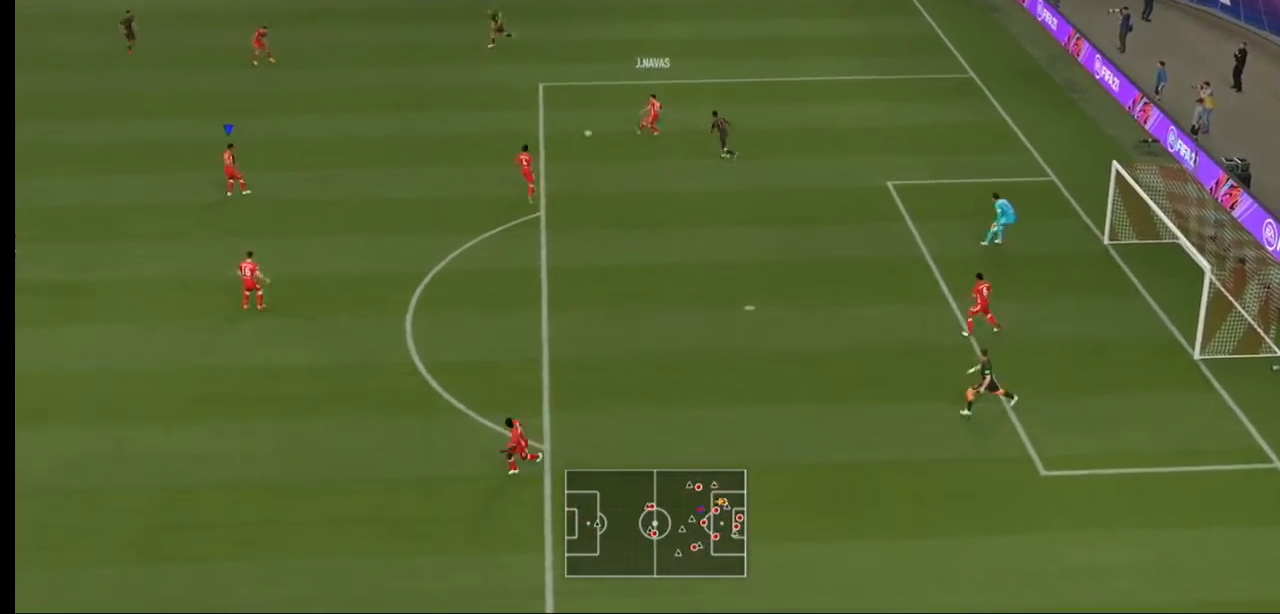
{"buttons": ["R2"], "left_stick": "left", "right_stick": "center", "events": [[433, "R2", "down"]]}
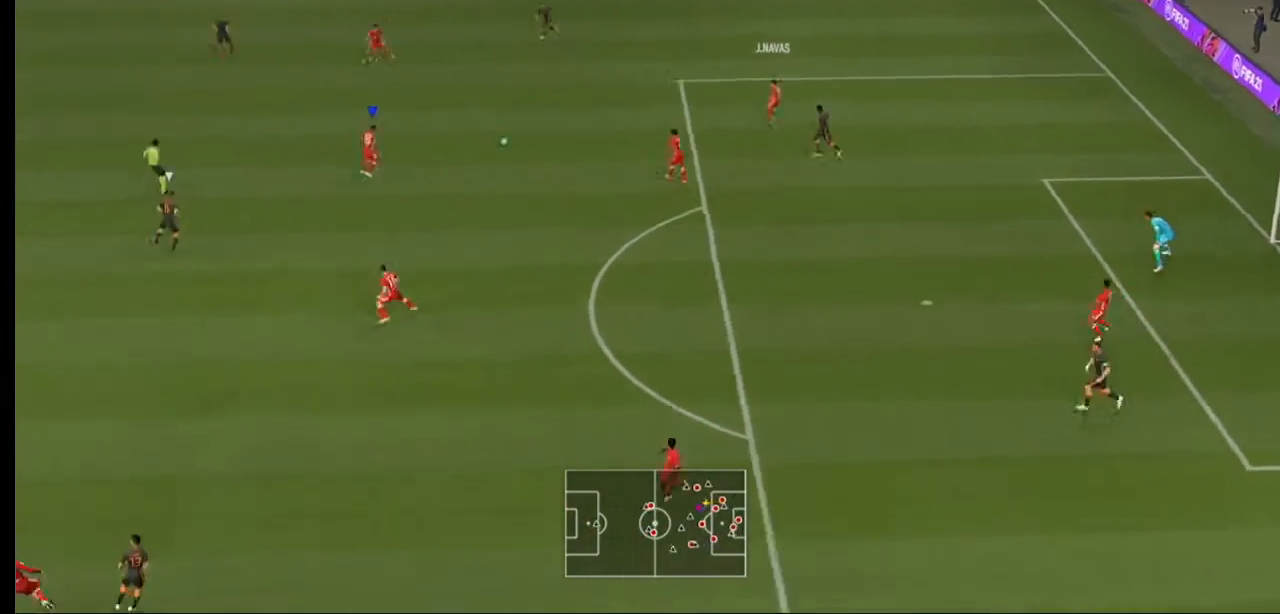
{"buttons": [], "left_stick": "left", "right_stick": "center", "events": [[233, "R2", "up"], [233, "Y", "down"], [433, "Y", "up"]]}
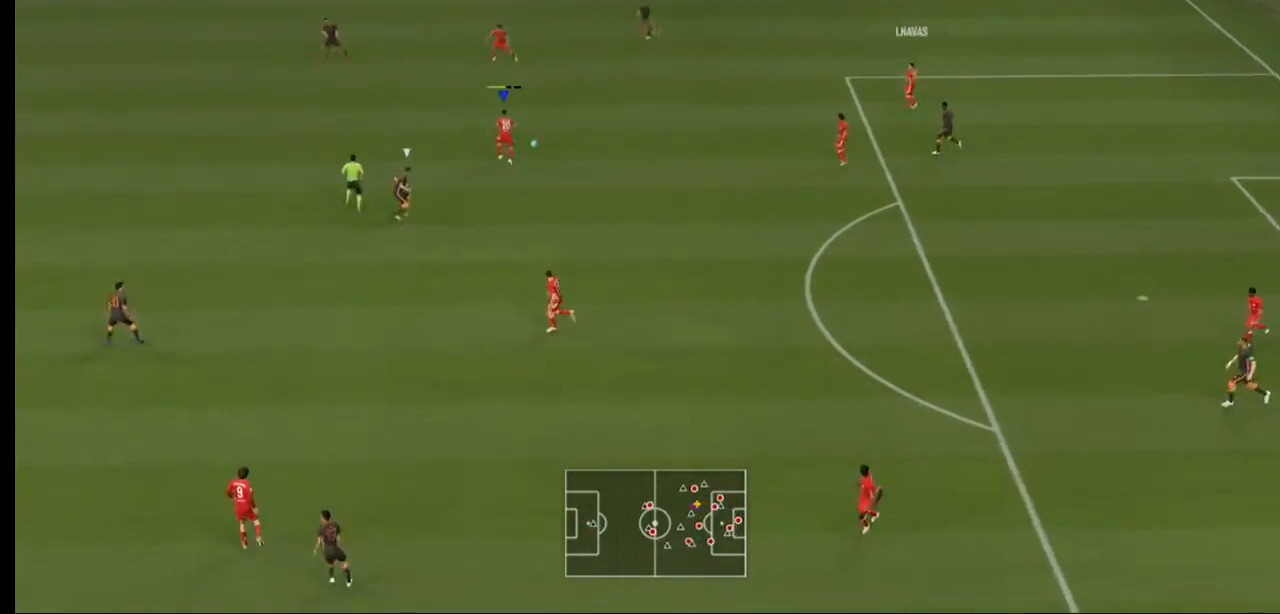
{"buttons": [], "left_stick": "left", "right_stick": "center", "events": []}
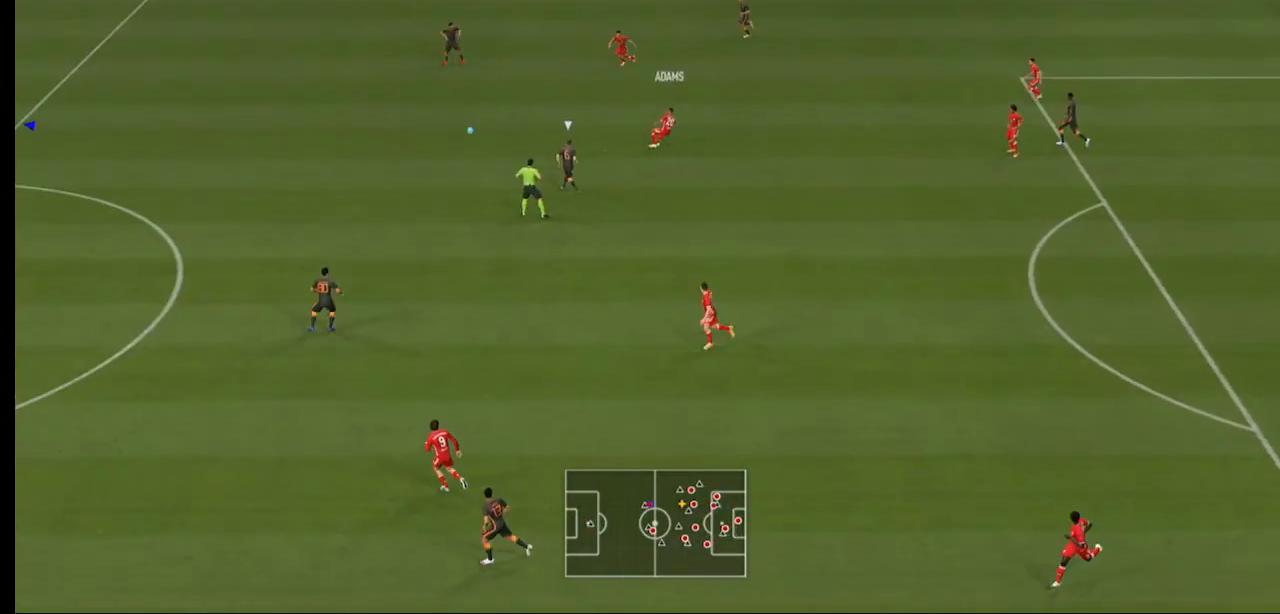
{"buttons": [], "left_stick": "left", "right_stick": "center", "events": []}
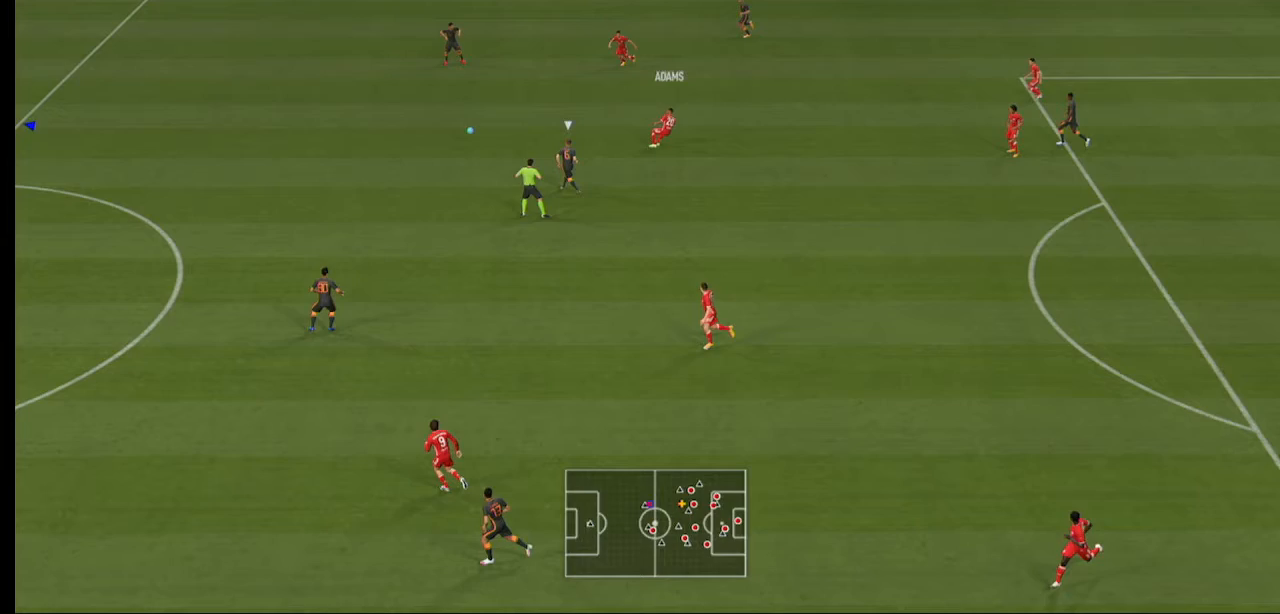
{"buttons": [], "left_stick": "left", "right_stick": "center", "events": []}
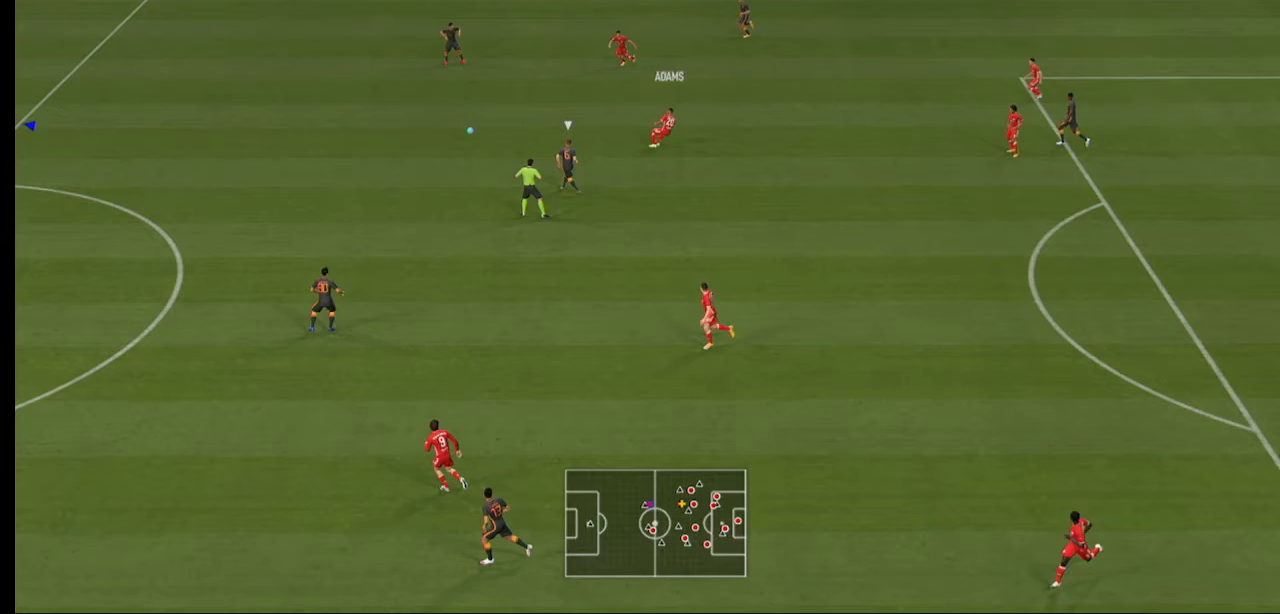
{"buttons": [], "left_stick": "up-right", "right_stick": "center", "events": [[267, "left_stick", "center"], [467, "left_stick", "up-right"]]}
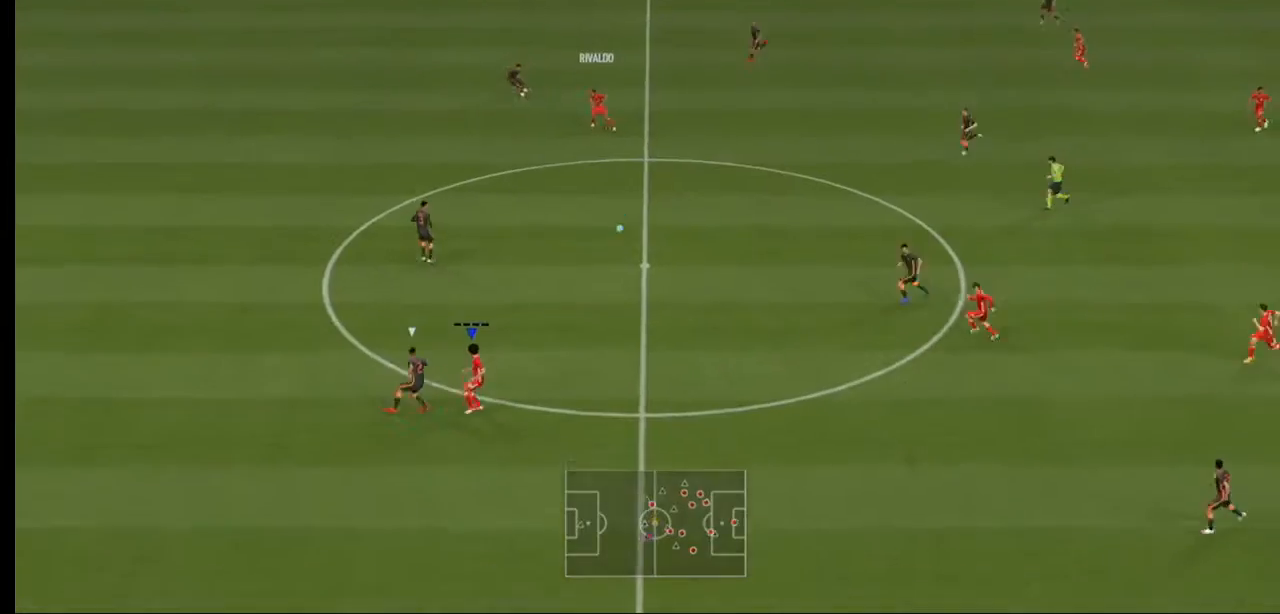
{"buttons": ["R2"], "left_stick": "up", "right_stick": "center", "events": [[33, "R2", "down"], [300, "left_stick", "up"]]}
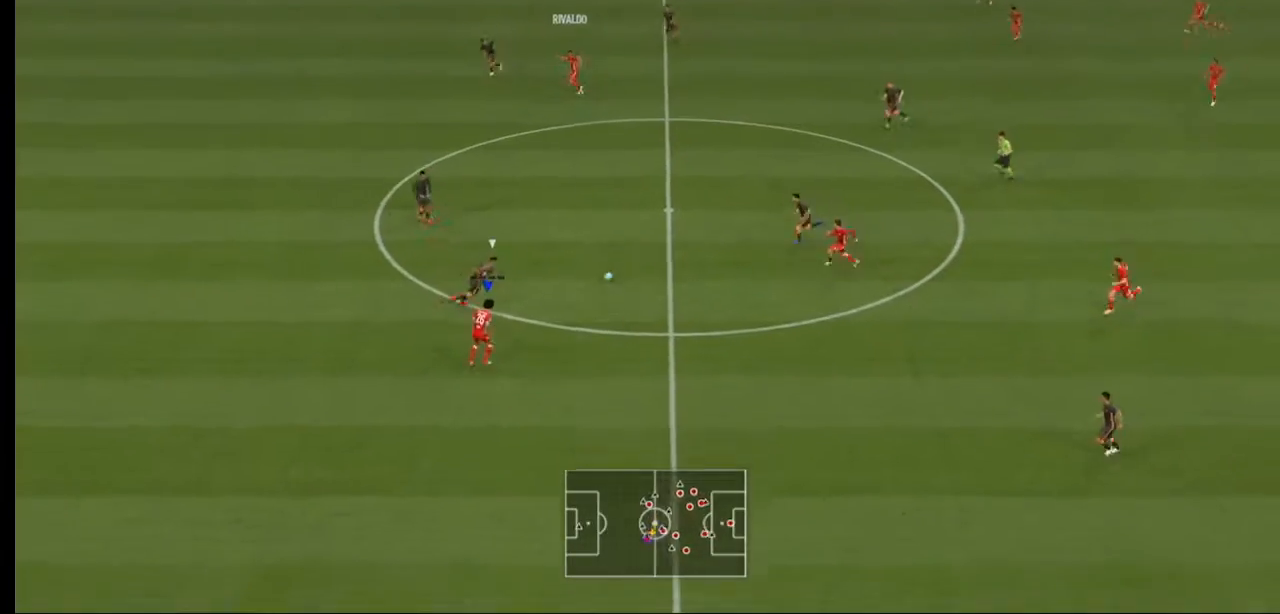
{"buttons": [], "left_stick": "down", "right_stick": "center", "events": [[167, "R2", "up"], [233, "left_stick", "center"], [333, "left_stick", "down"]]}
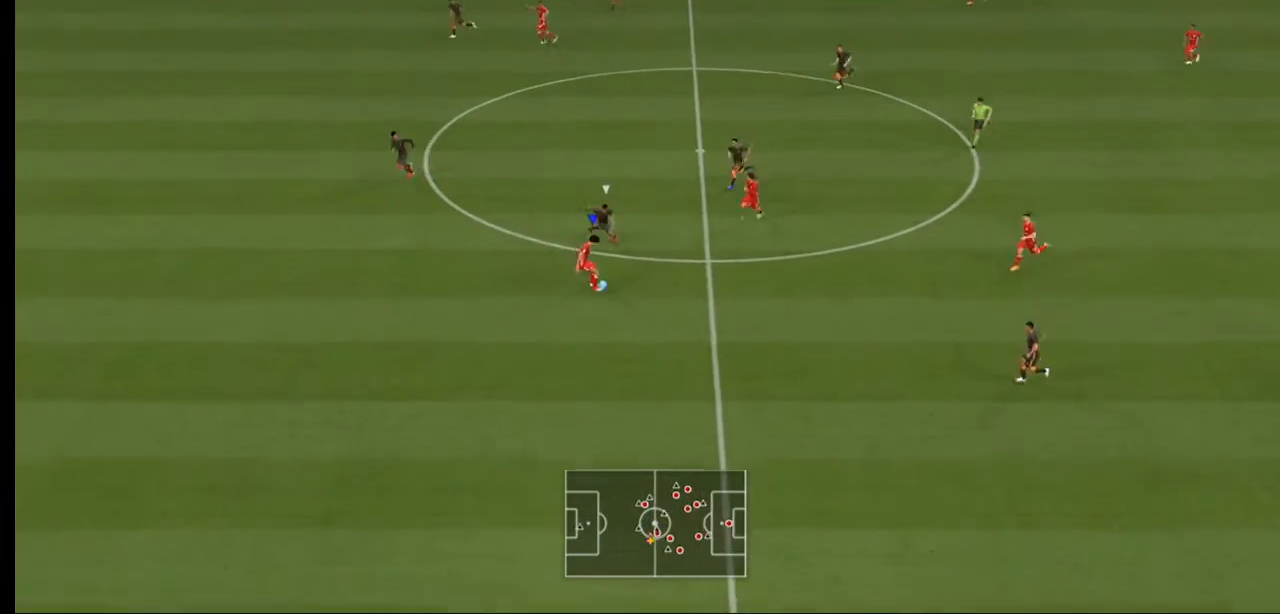
{"buttons": [], "left_stick": "up-right", "right_stick": "center", "events": [[400, "left_stick", "center"], [467, "left_stick", "up-right"]]}
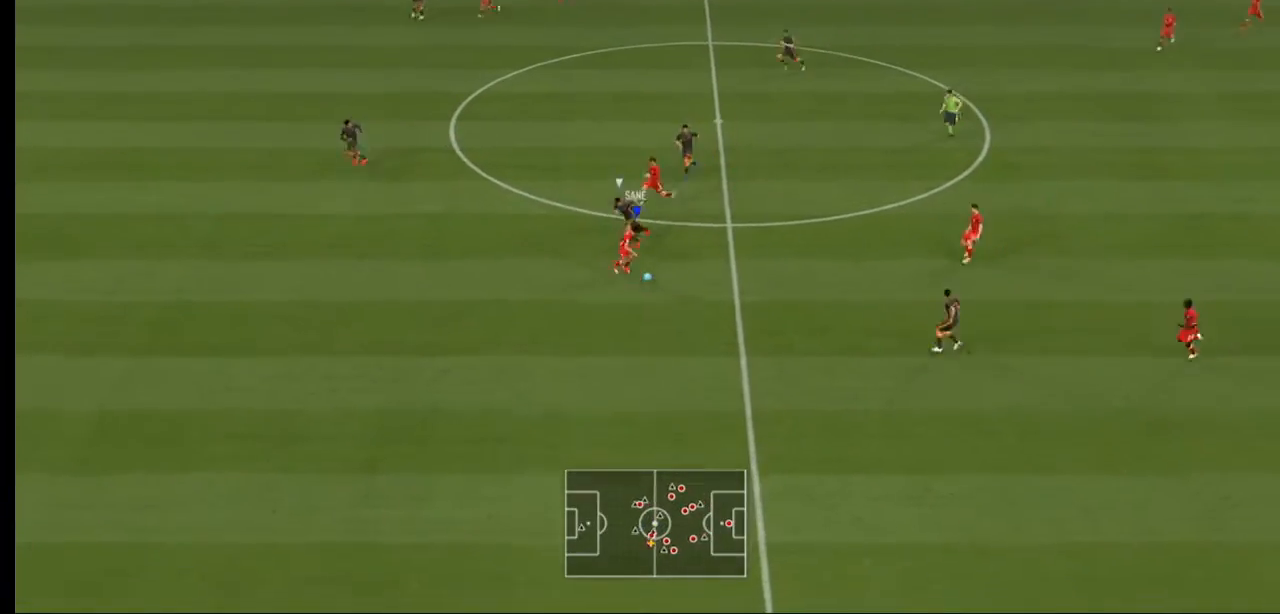
{"buttons": [], "left_stick": "up", "right_stick": "center", "events": [[133, "left_stick", "up"]]}
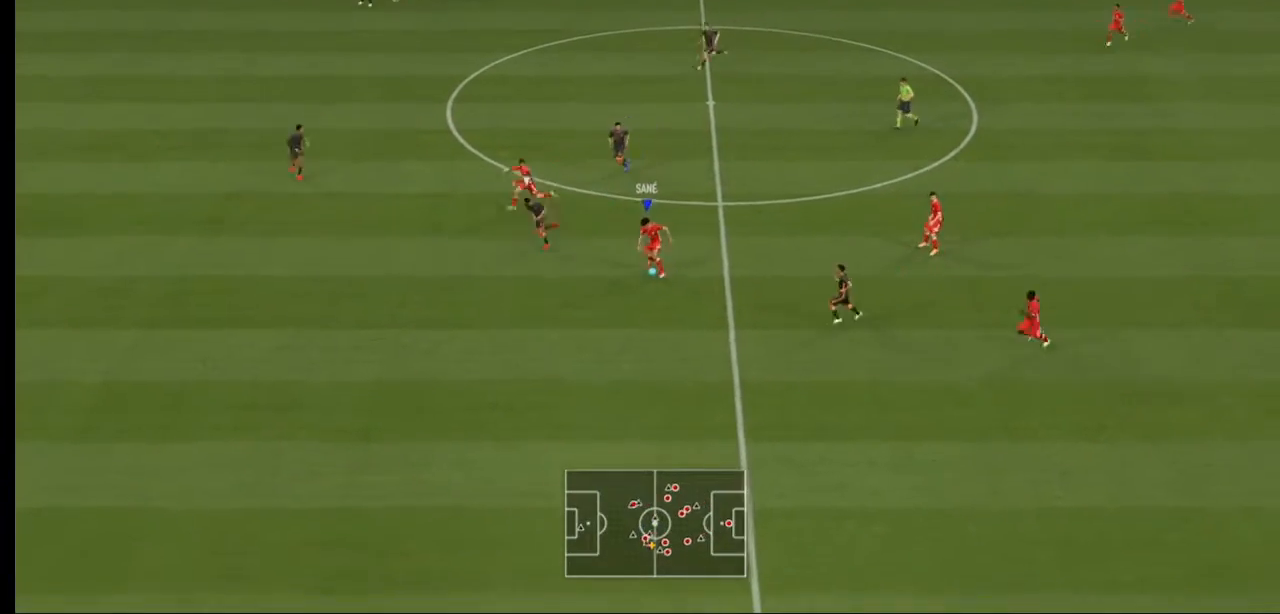
{"buttons": [], "left_stick": "down", "right_stick": "center", "events": [[333, "left_stick", "down-right"], [400, "left_stick", "down"]]}
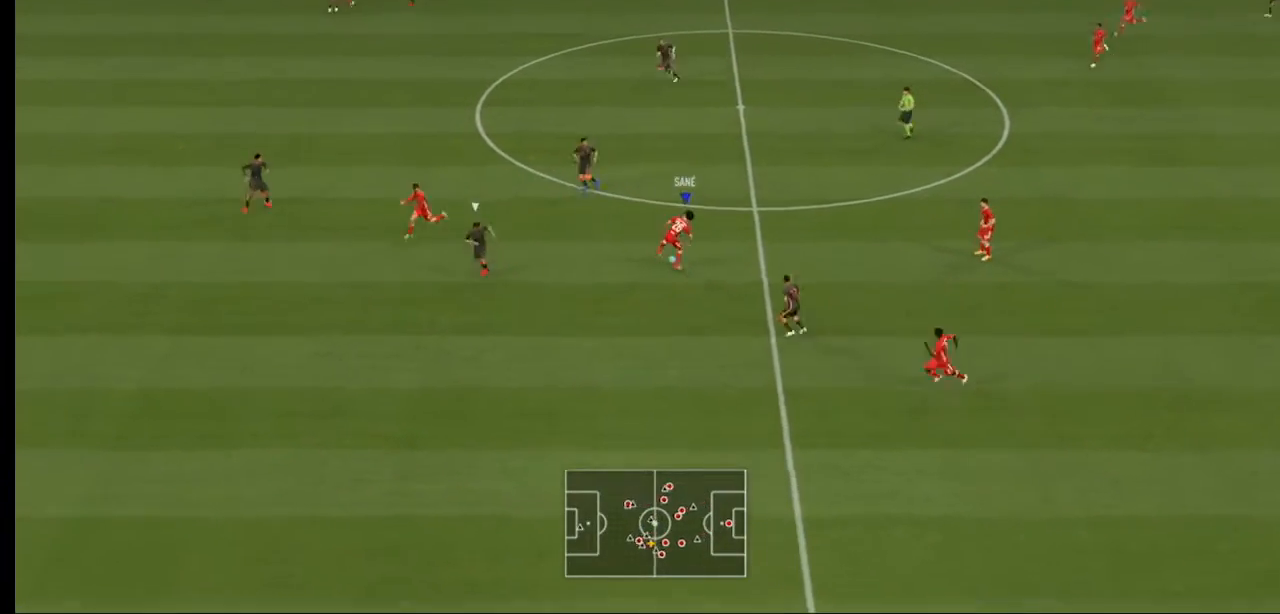
{"buttons": [], "left_stick": "down-left", "right_stick": "center", "events": [[200, "left_stick", "down-left"]]}
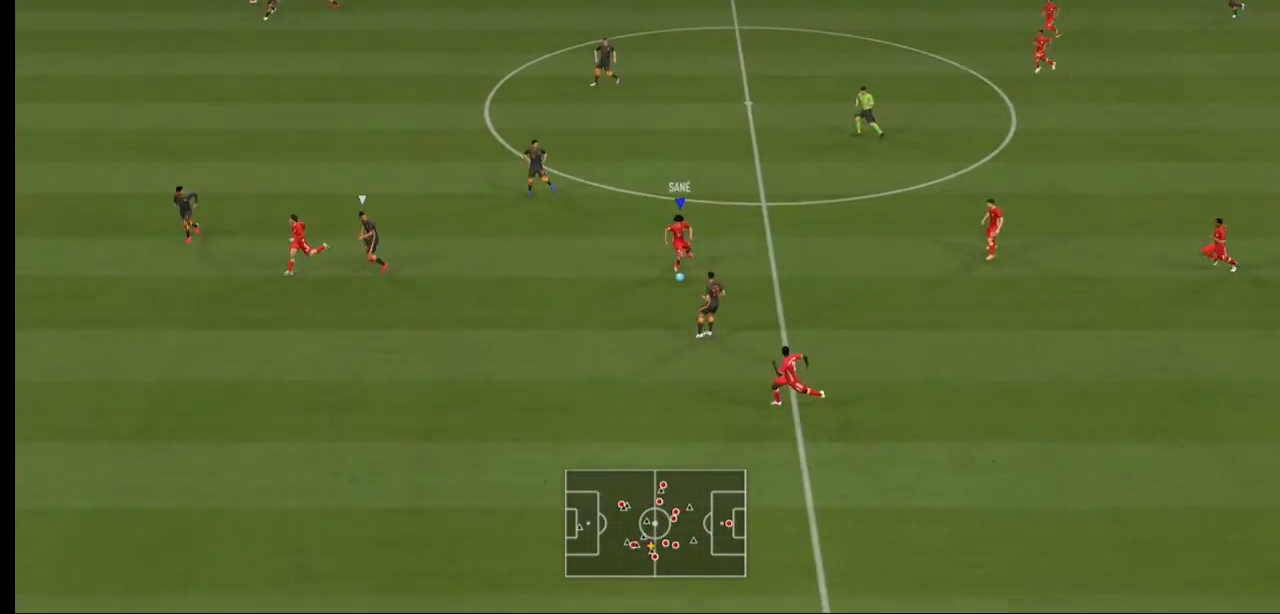
{"buttons": [], "left_stick": "left", "right_stick": "center", "events": [[100, "R1", "down"], [100, "Y", "down"], [100, "left_stick", "left"], [333, "R1", "up"], [333, "Y", "up"]]}